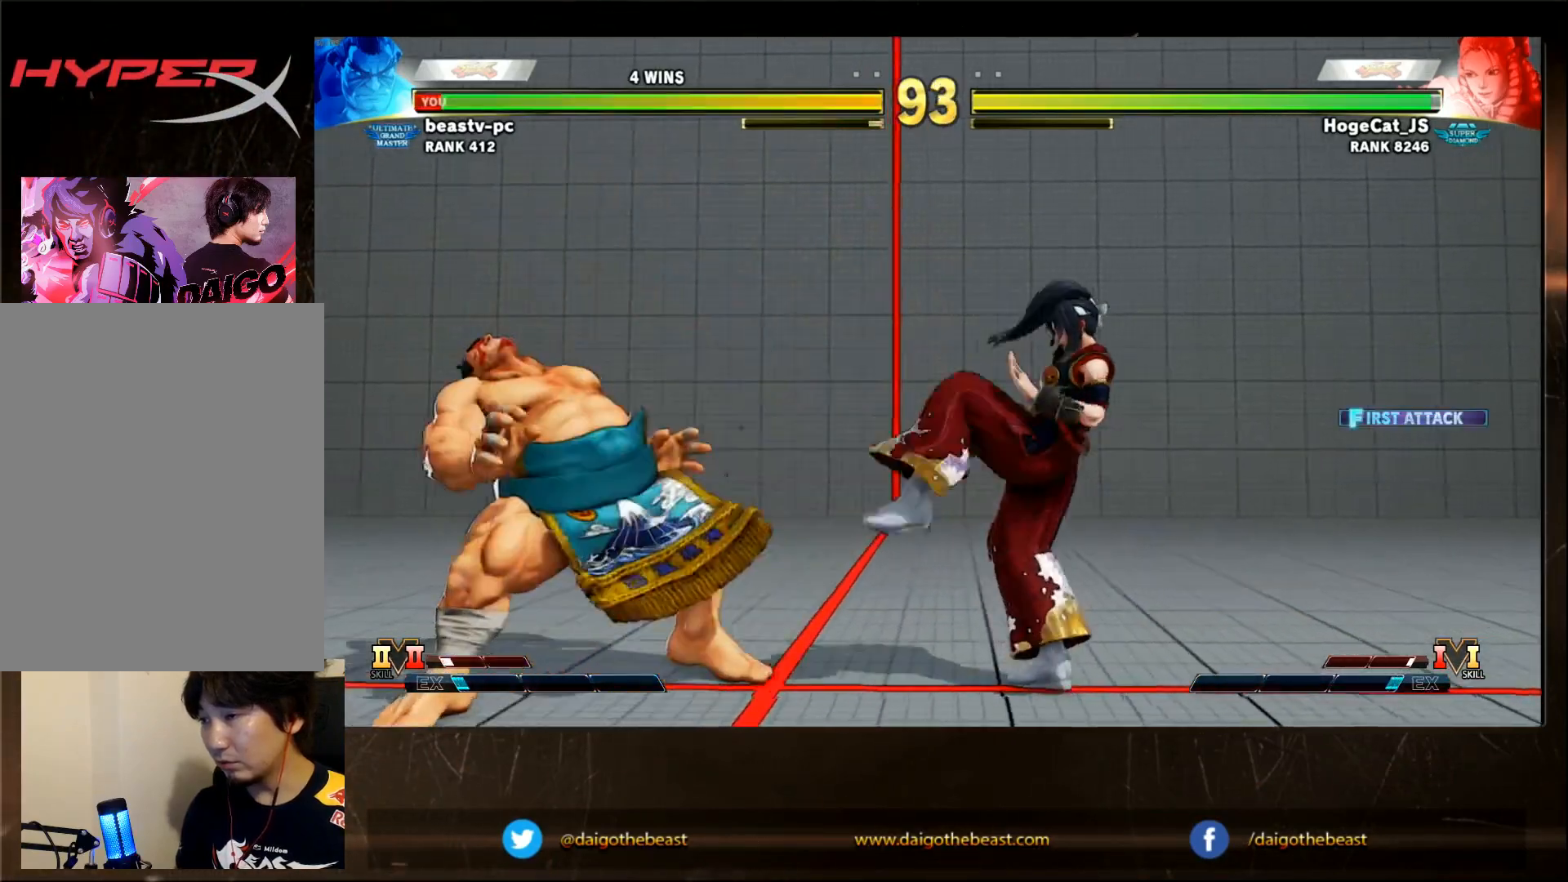
Gameplay with a controller (arcade stick); each line is a JSON object with the inputs held at the frame after it. "events" lists button and stick changes between this image and that frame as [ms after this image, input, new state], when the widget could be followed in between. Not read: L3 R3.
{"buttons": [], "left_stick": "down-left", "events": [[317, "left_stick", "right"], [417, "left_stick", "center"], [500, "left_stick", "down-left"]]}
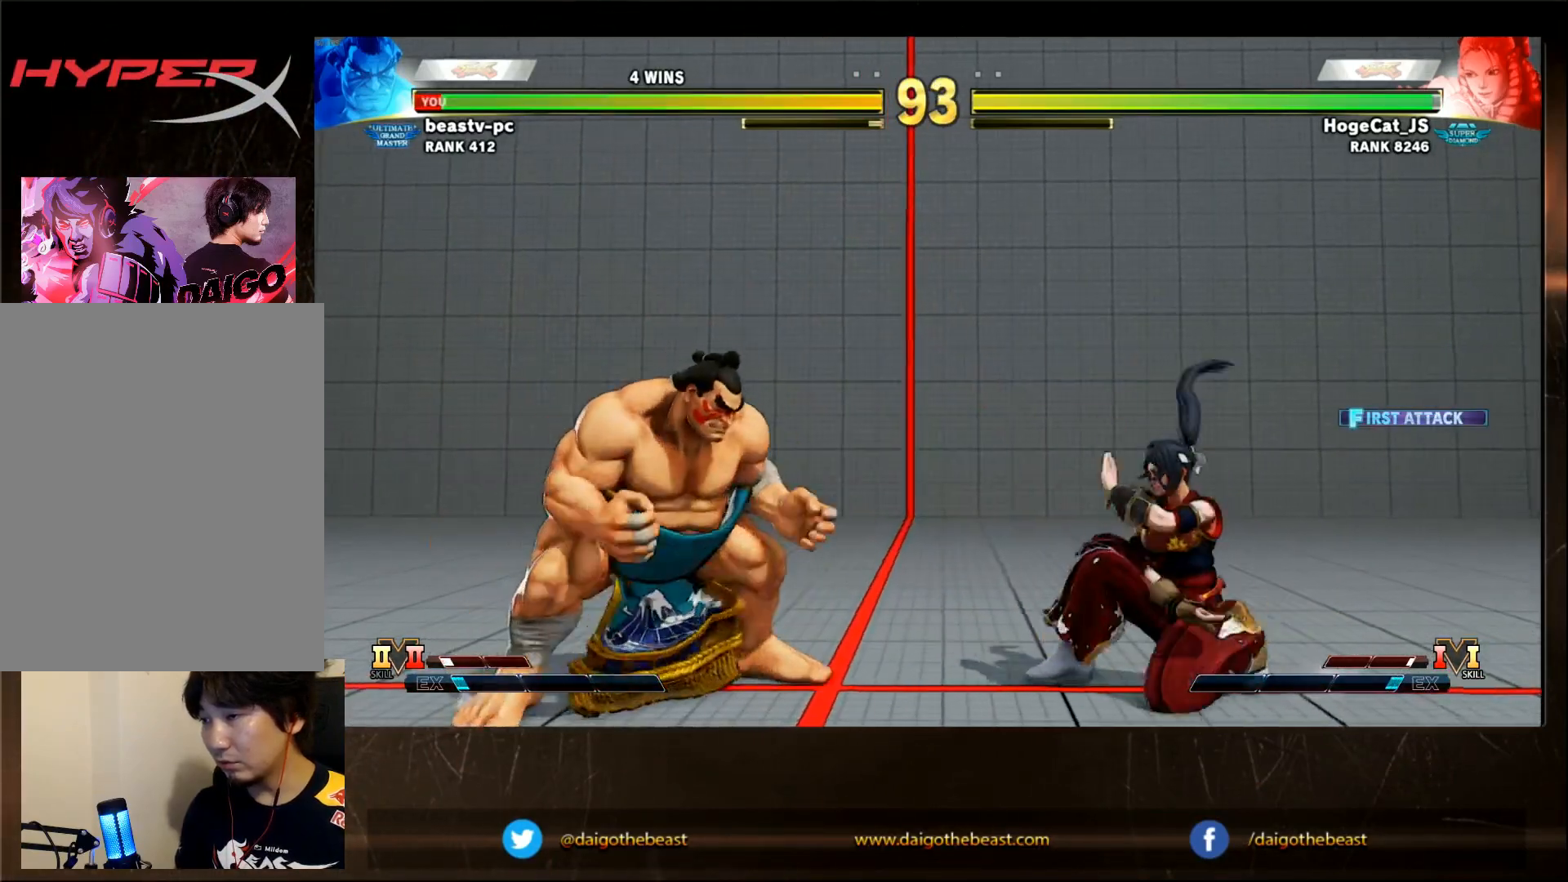
{"buttons": ["SQUARE"], "left_stick": "down-left", "events": [[67, "CROSS", "down"], [117, "CROSS", "up"], [467, "SQUARE", "down"]]}
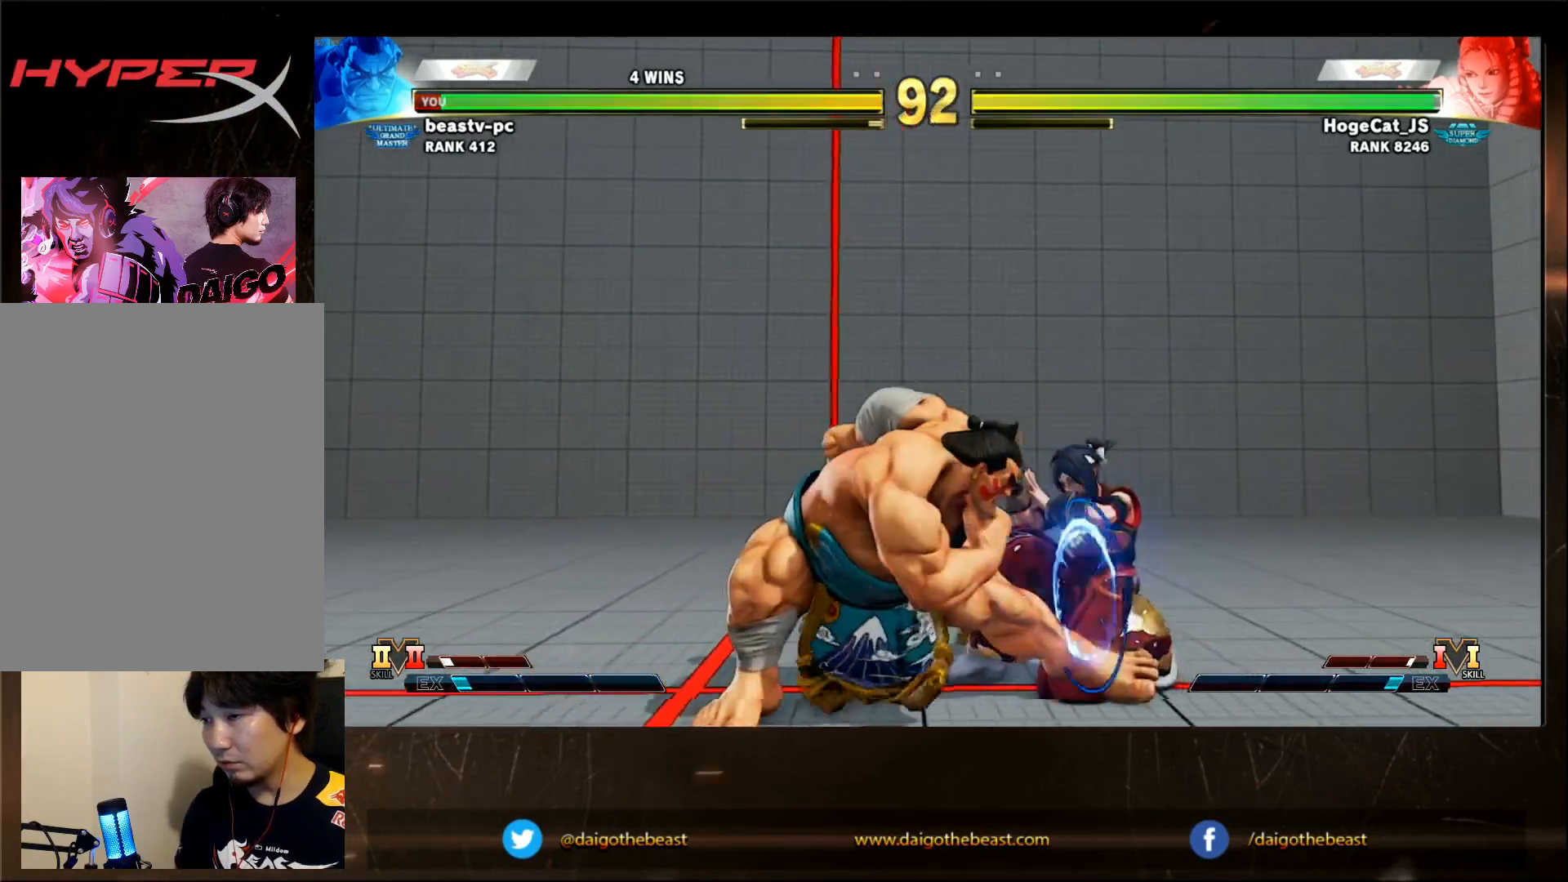
{"buttons": [], "left_stick": "right"}
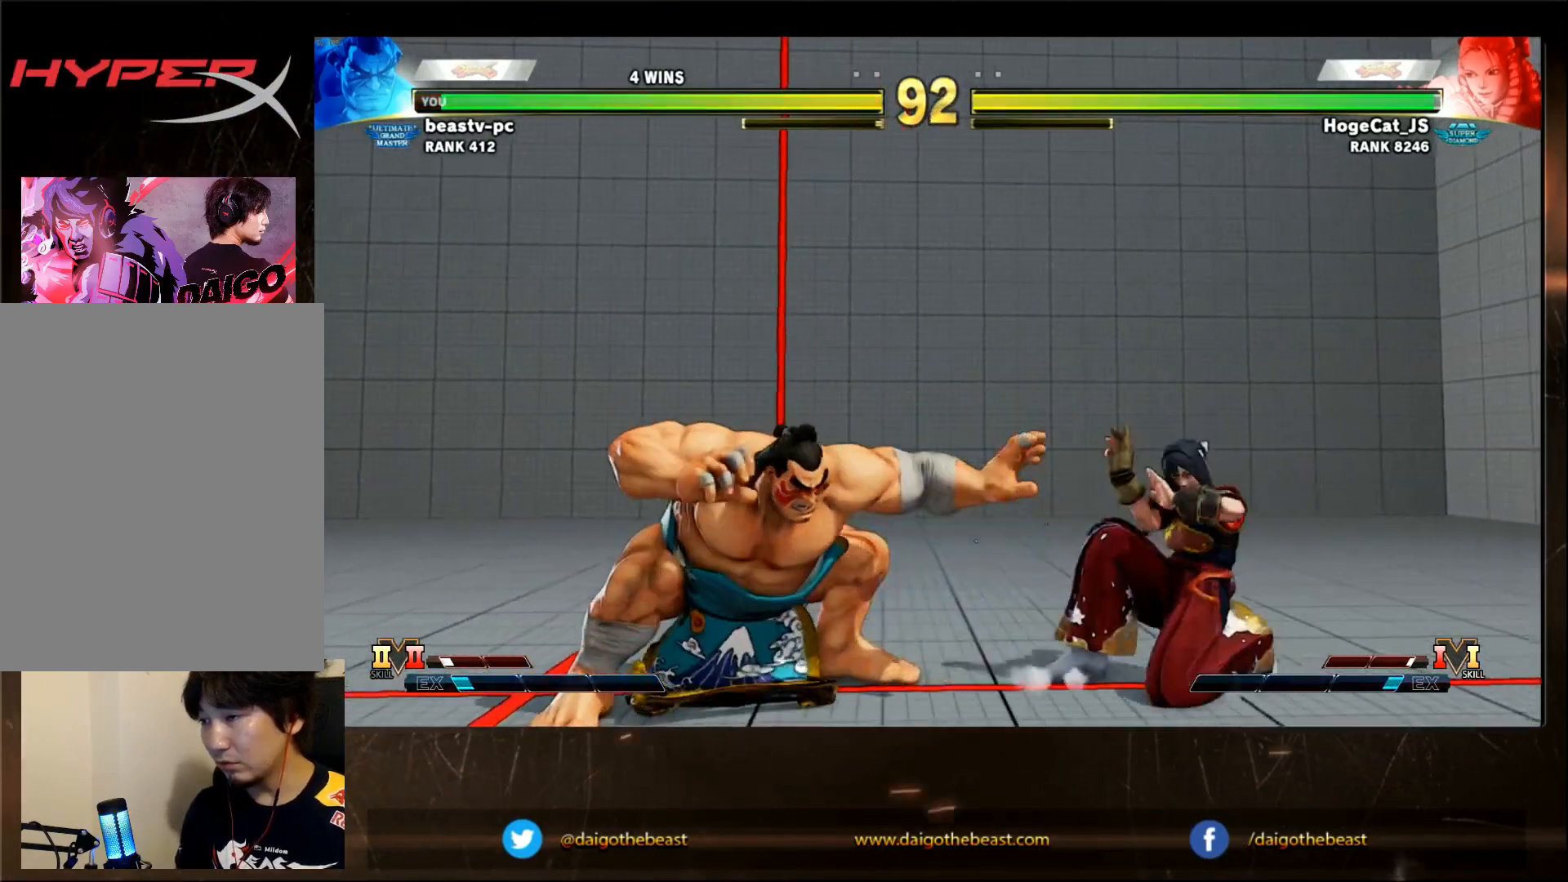
{"buttons": [], "left_stick": "down-left", "events": [[83, "TRIANGLE", "down"], [183, "TRIANGLE", "up"], [217, "left_stick", "center"], [283, "left_stick", "down-left"]]}